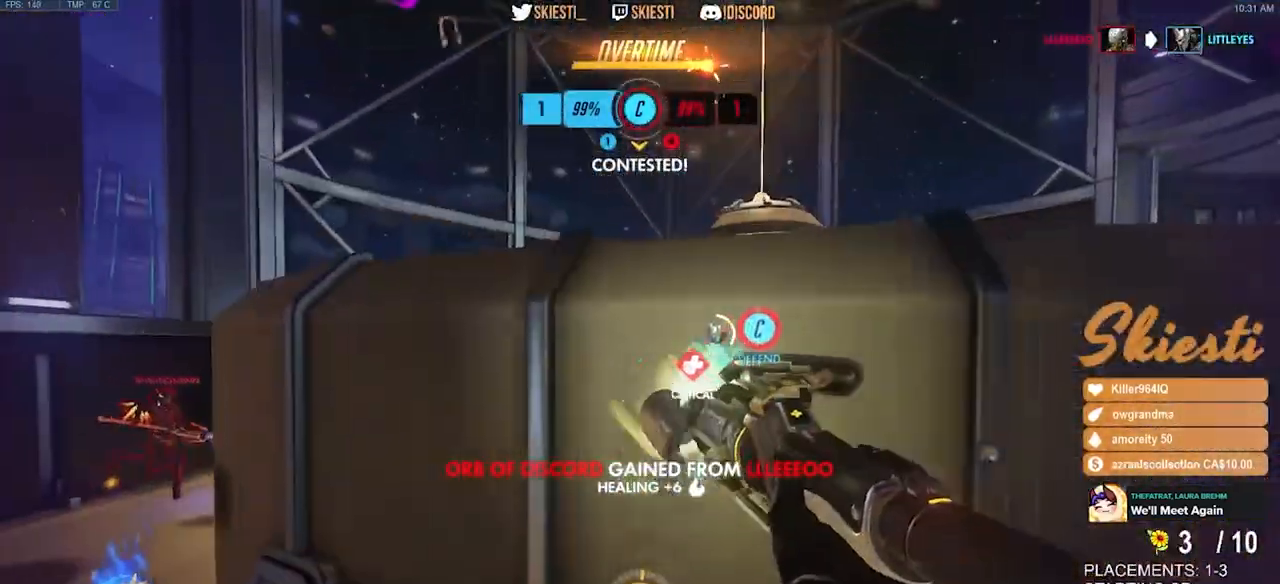
Gameplay with keyboard and mouse; each line is a JSON object with the keys and mouse buttons held at the frame after it. "events" lists presses ("down") and releases ("up") of "a", "ctrl", "d", "e", "q", "s", "shift", "space", "w", "mouse_left", "mouse_right", "mouse_mb4" and "mouse_mb5" between this image and that frame as [ms after this image, input, new state], when the widget could be followed in between. "mouse_left", "mouse_right", "mouse_mb4", "mouse_mb5" = the "left", "right", "mb4", "mb5" buttons of the "mouse" list. No other keys are recorded. Mouse movement is not recorded. Not read: mouse_wheel.
{"keys": ["a", "w"], "mouse": ["right"], "events": [[234, "w", "down"]]}
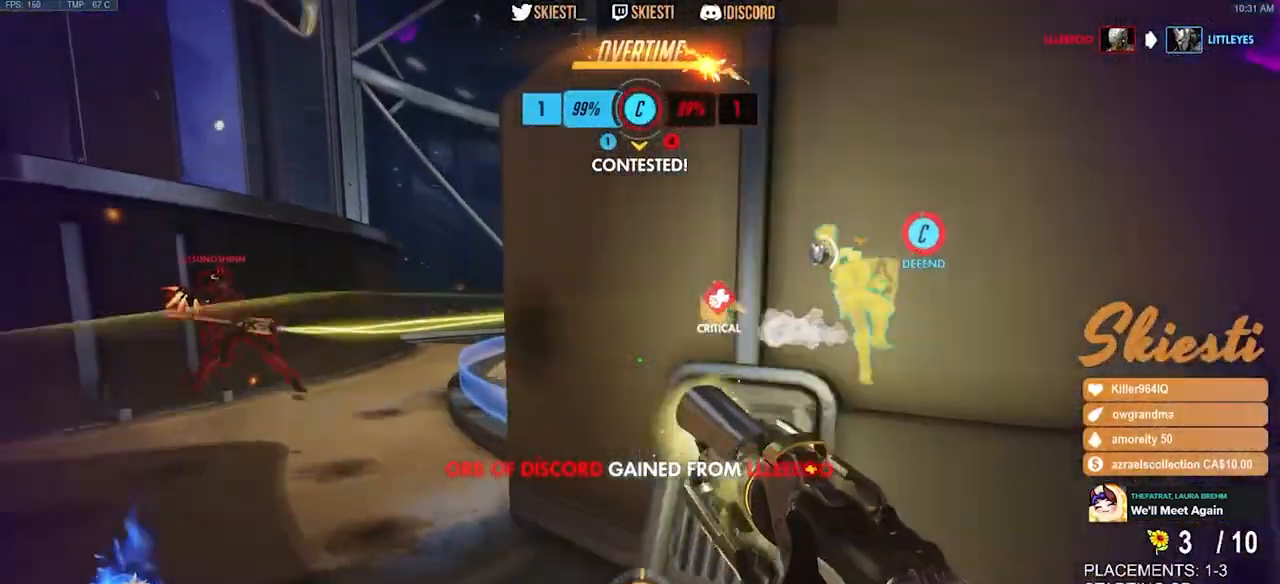
{"keys": ["a", "ctrl", "shift", "w"], "mouse": ["right"], "events": [[434, "ctrl", "down"], [434, "shift", "down"]]}
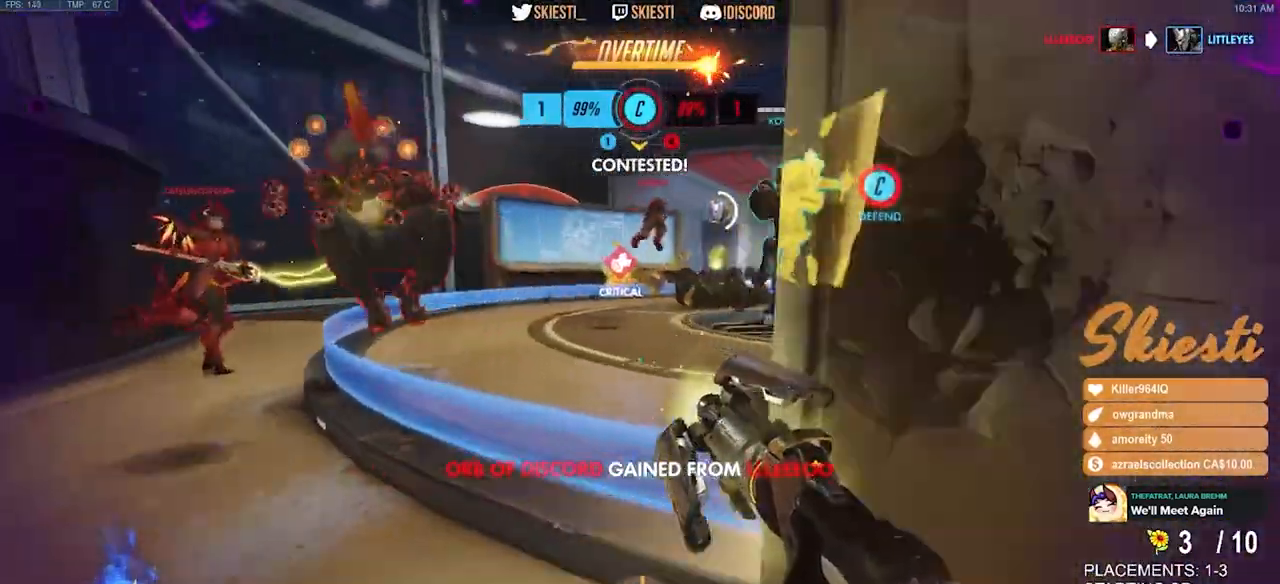
{"keys": ["a", "ctrl", "shift", "w"], "mouse": ["right"], "events": []}
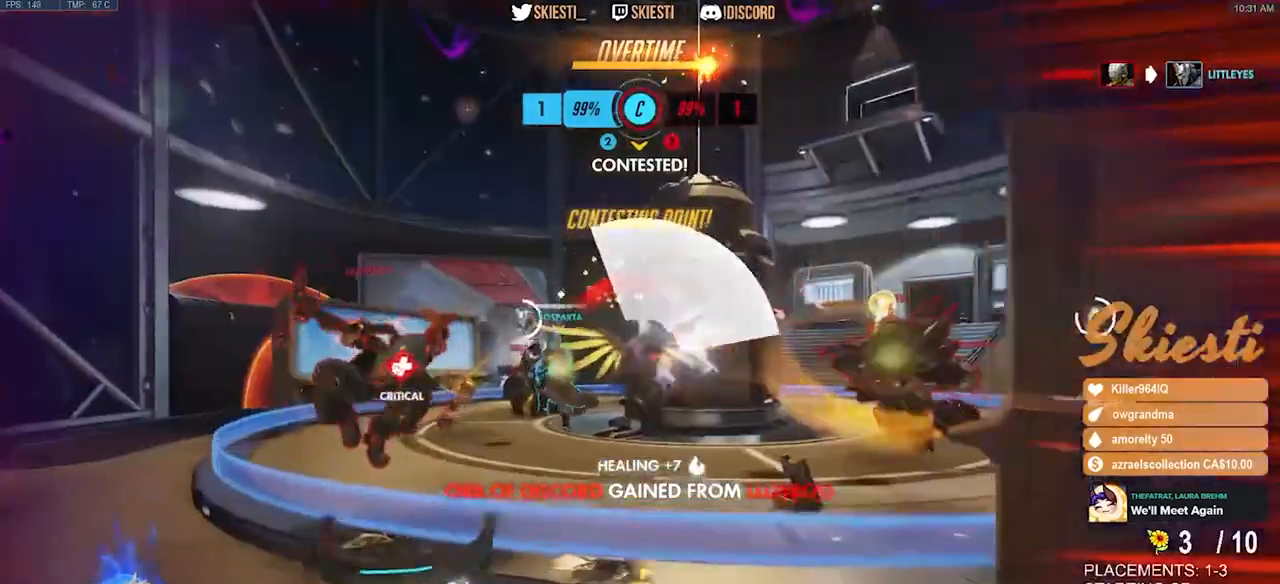
{"keys": [], "mouse": [], "events": [[67, "space", "down"], [134, "space", "up"], [167, "space", "down"], [300, "space", "up"], [300, "w", "up"], [317, "a", "up"], [317, "ctrl", "up"], [317, "shift", "up"], [350, "mouse_right", "up"]]}